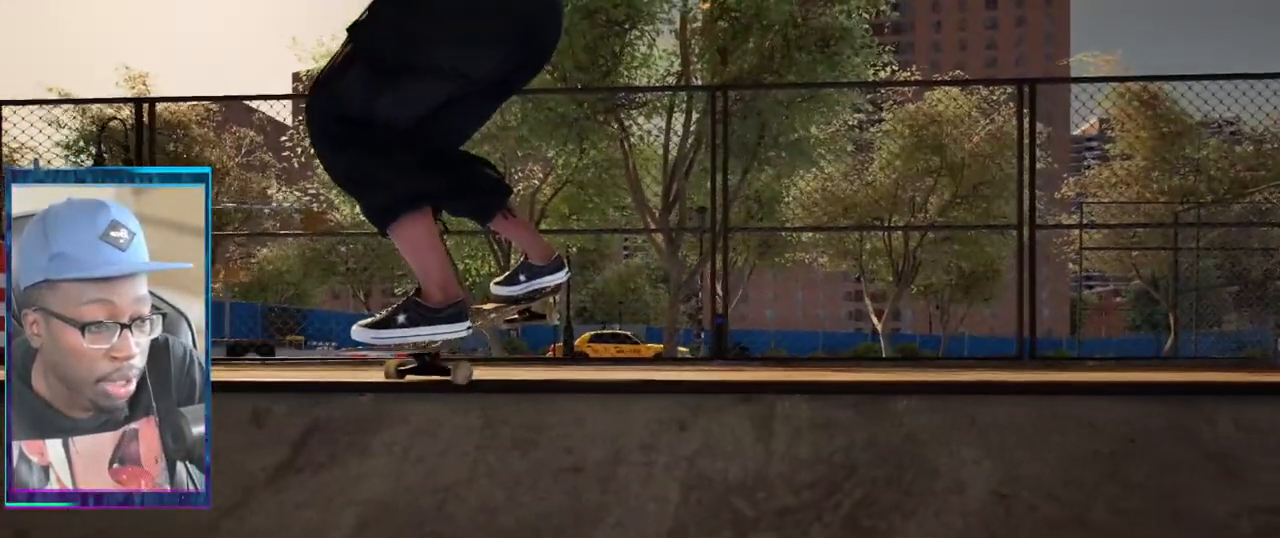
Gameplay with a controller (PlayStation layout); each line is a JSON object with the inputs held at the frame after it. "events" lists button and stick changes between this image and that frame as [ms after this image, input, new state], when the widget could be followed in between. Not read: L3 R3.
{"buttons": [], "left_stick": "center", "right_stick": "center", "events": [[284, "R1", "down"], [384, "R1", "up"], [417, "left_stick", "center"]]}
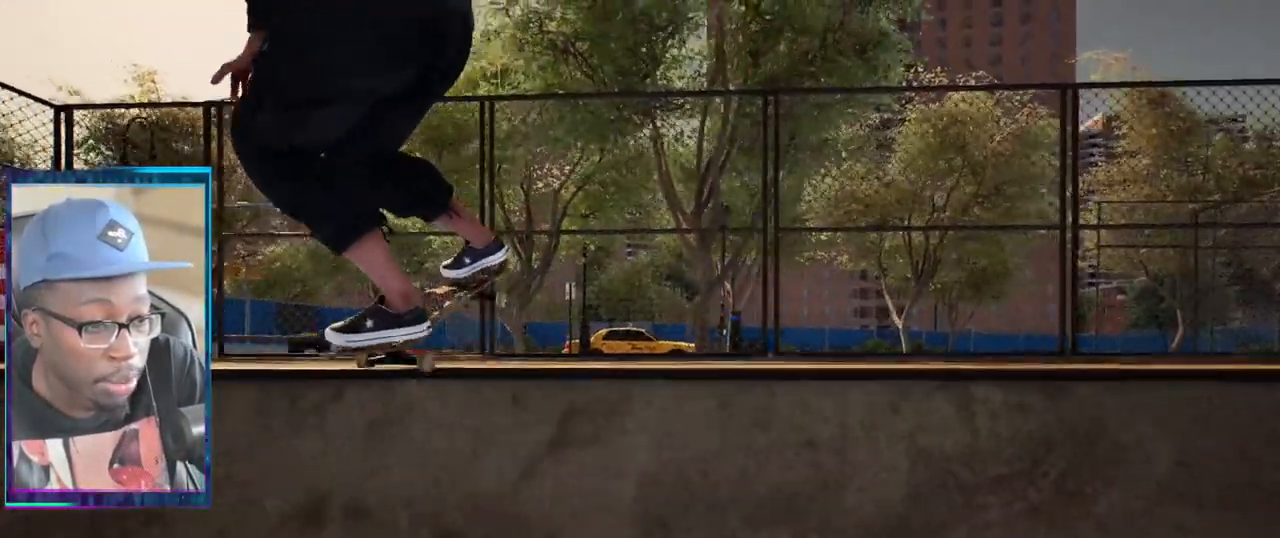
{"buttons": [], "left_stick": "center", "right_stick": "center", "events": []}
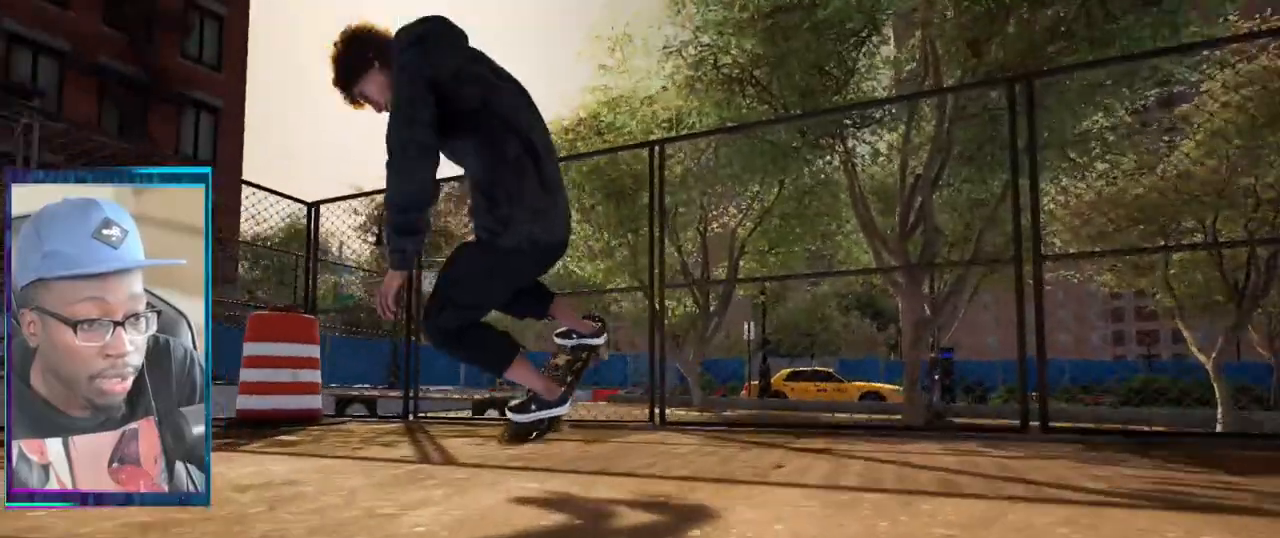
{"buttons": [], "left_stick": "center", "right_stick": "center", "events": [[150, "DPAD_UP", "down"], [384, "DPAD_UP", "up"]]}
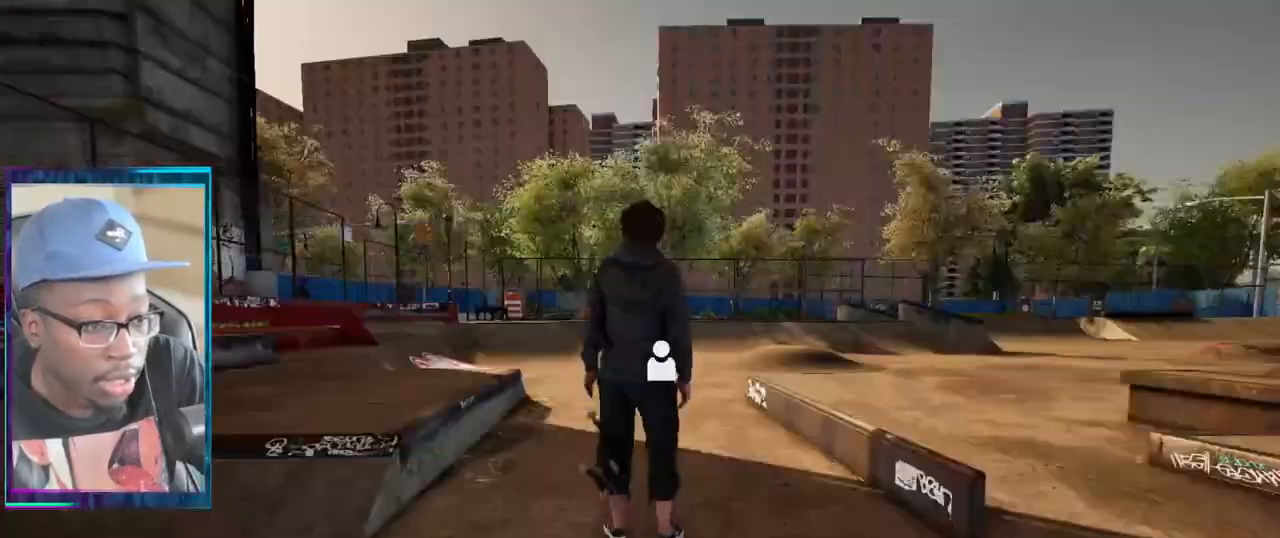
{"buttons": ["CROSS"], "left_stick": "center", "right_stick": "center", "events": [[50, "CROSS", "down"], [150, "CROSS", "up"], [233, "TRIANGLE", "down"], [317, "TRIANGLE", "up"], [433, "CROSS", "down"]]}
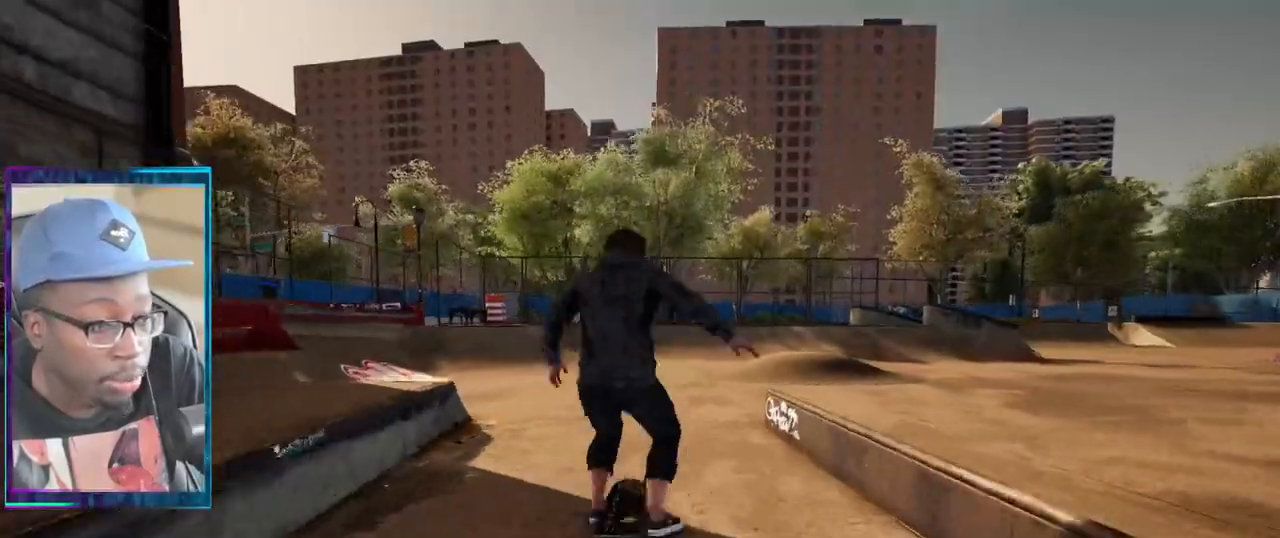
{"buttons": [], "left_stick": "center", "right_stick": "center", "events": [[50, "CROSS", "up"]]}
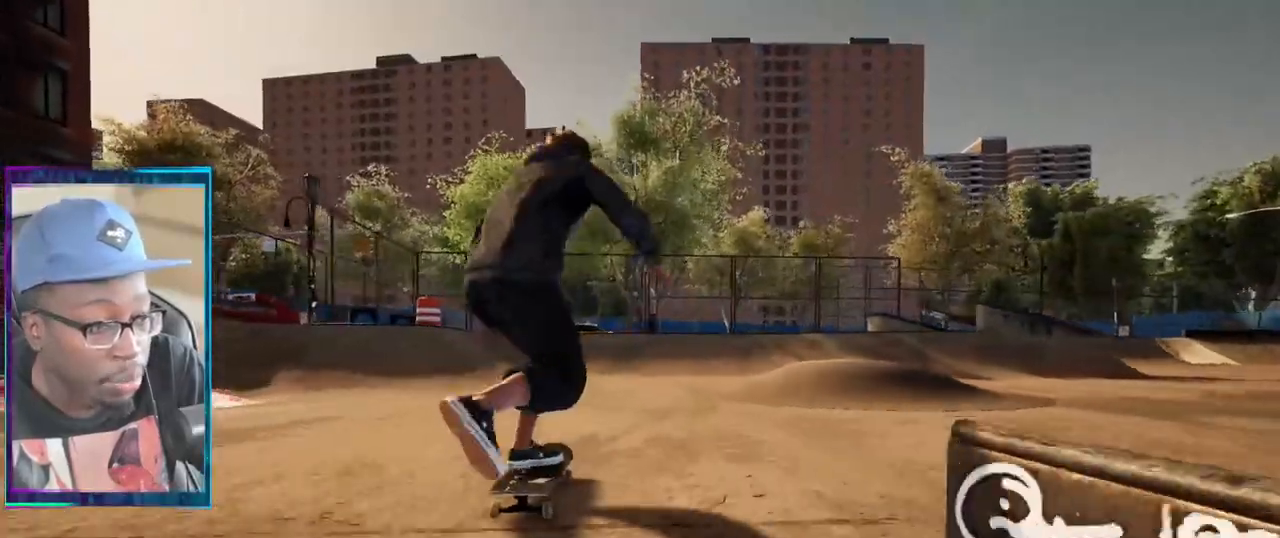
{"buttons": [], "left_stick": "center", "right_stick": "center", "events": [[116, "L2", "down"], [183, "L2", "up"], [417, "L2", "down"], [483, "L2", "up"]]}
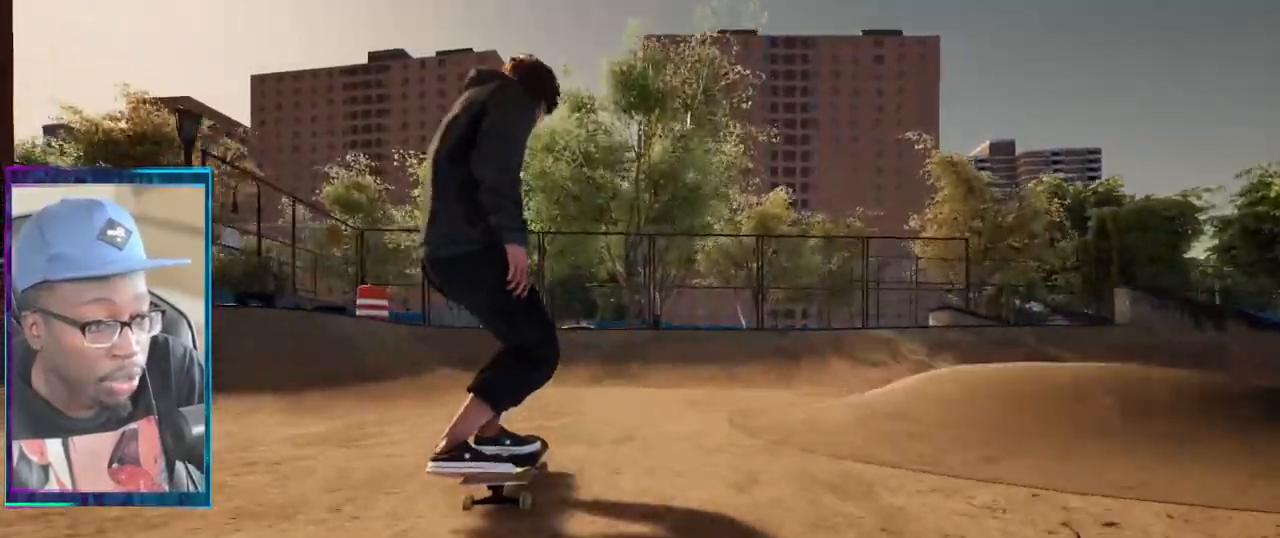
{"buttons": [], "left_stick": "center", "right_stick": "center", "events": []}
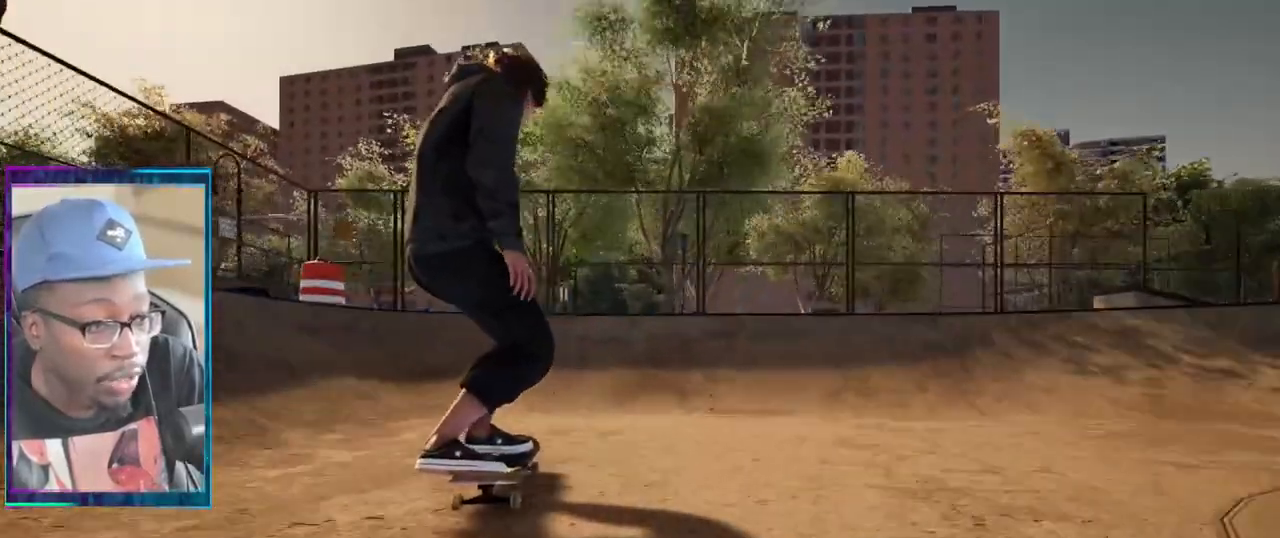
{"buttons": ["R2"], "left_stick": "right", "right_stick": "left", "events": [[367, "left_stick", "right"], [417, "right_stick", "left"], [433, "R2", "down"]]}
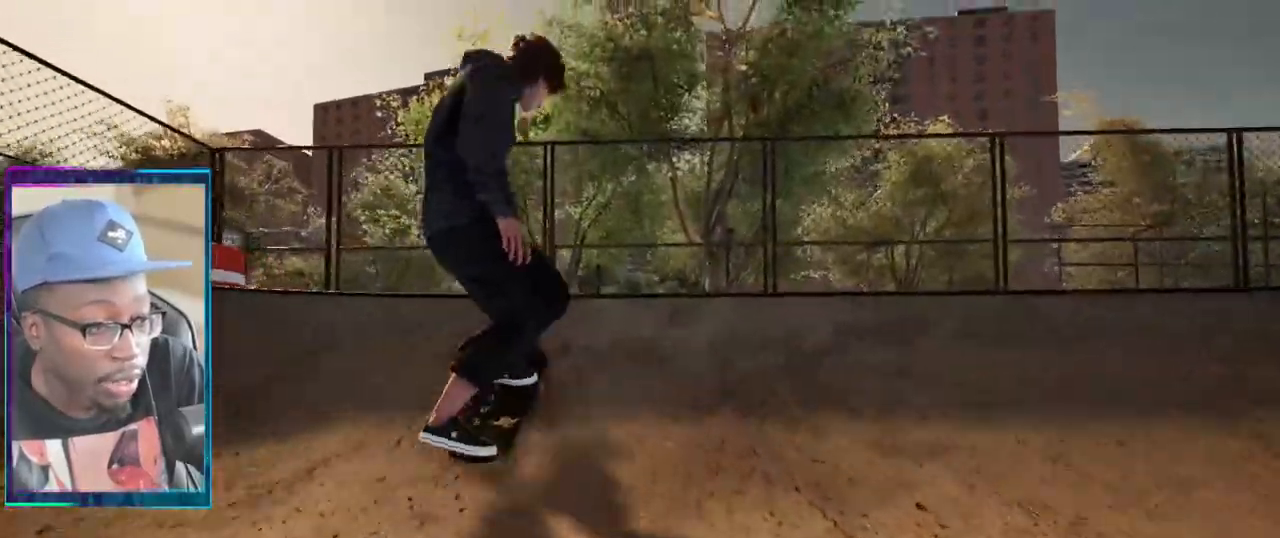
{"buttons": [], "left_stick": "right", "right_stick": "center", "events": [[234, "R2", "up"], [250, "right_stick", "center"]]}
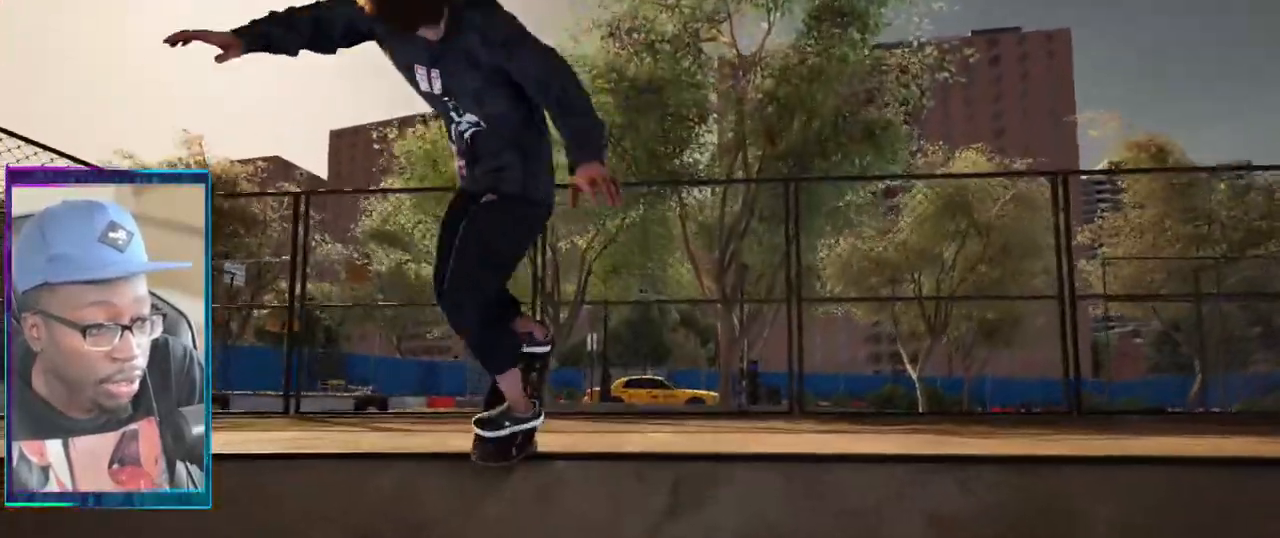
{"buttons": [], "left_stick": "right", "right_stick": "center", "events": []}
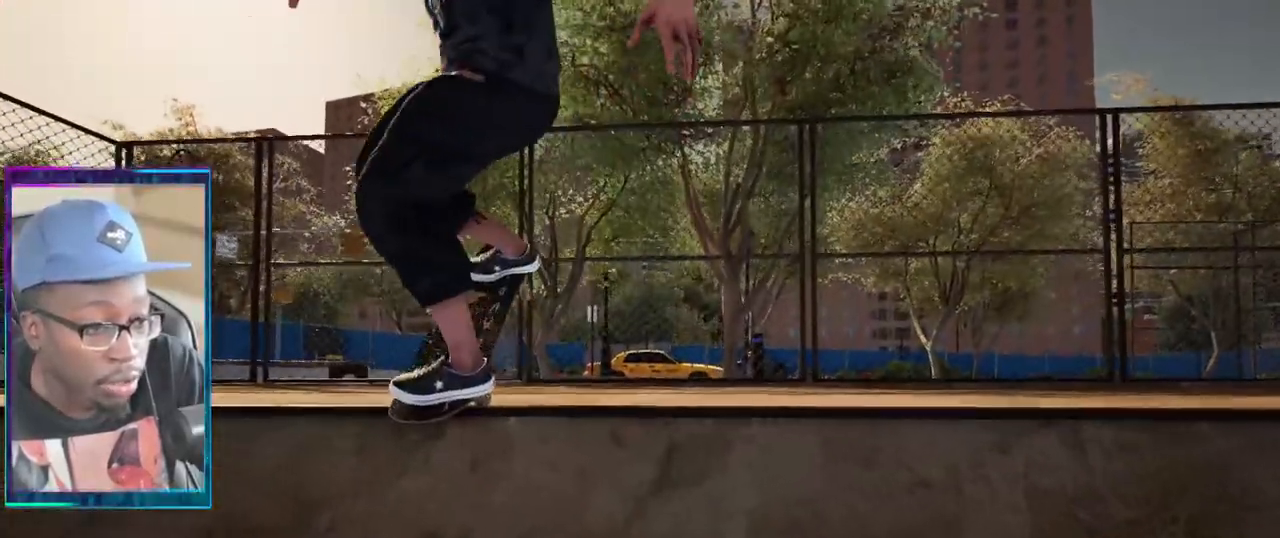
{"buttons": [], "left_stick": "center", "right_stick": "center", "events": [[217, "L1", "down"], [217, "left_stick", "center"], [384, "L1", "up"]]}
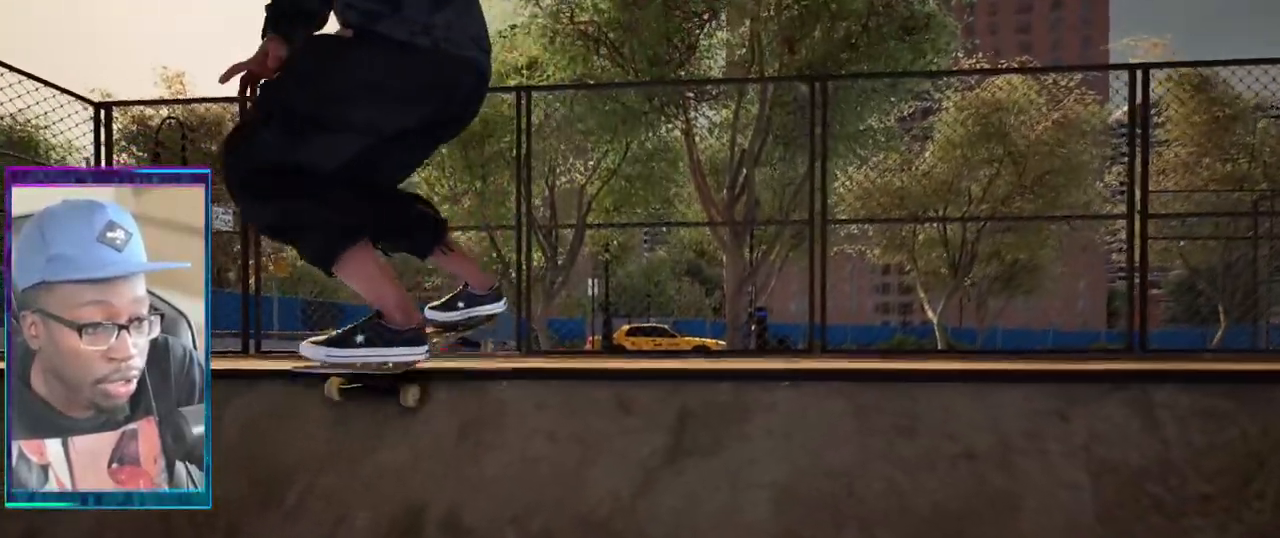
{"buttons": [], "left_stick": "center", "right_stick": "center", "events": []}
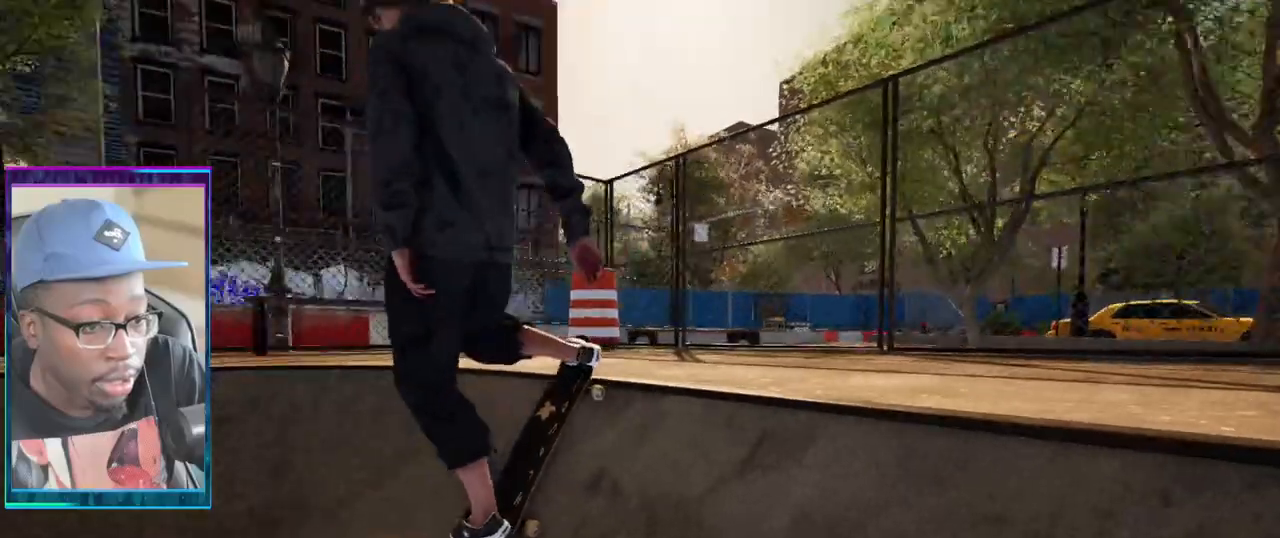
{"buttons": [], "left_stick": "center", "right_stick": "center", "events": []}
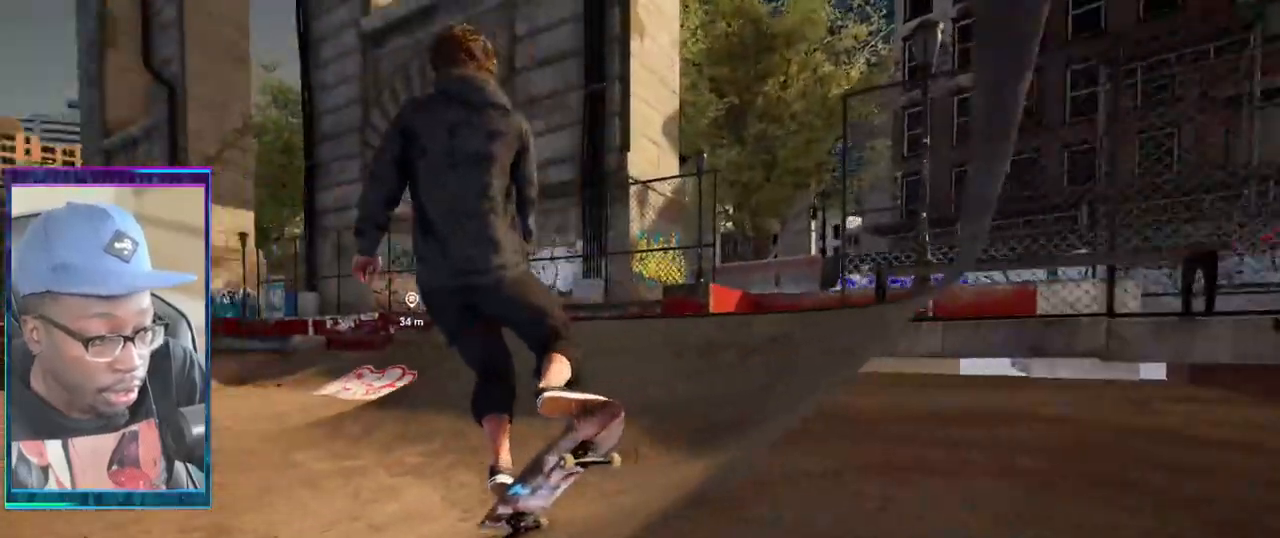
{"buttons": [], "left_stick": "center", "right_stick": "center", "events": []}
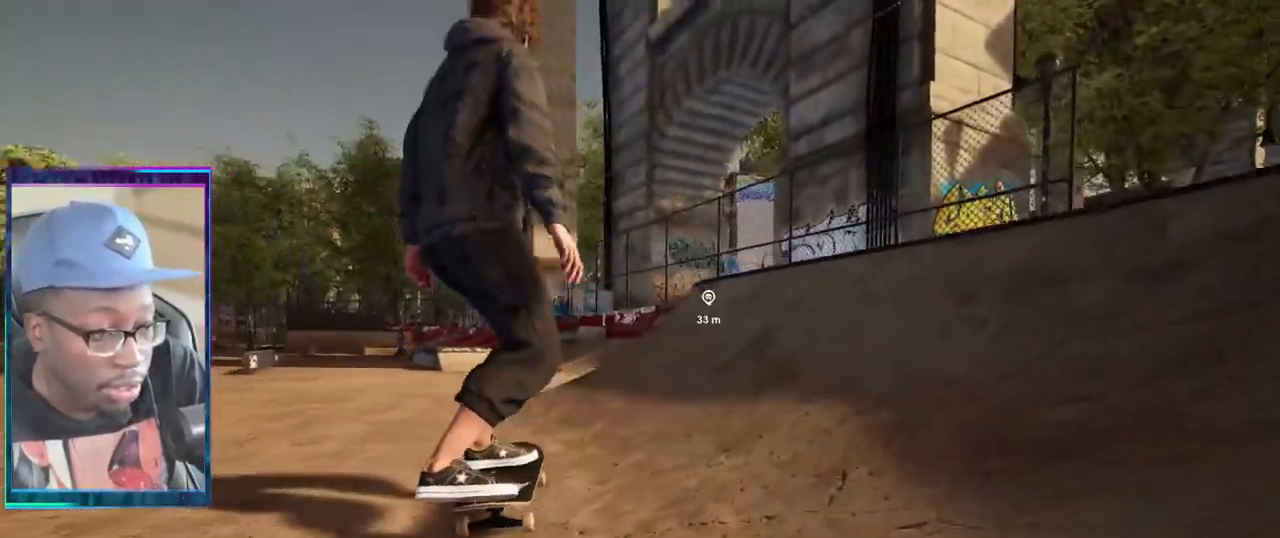
{"buttons": [], "left_stick": "center", "right_stick": "center", "events": [[100, "L2", "down"], [467, "L2", "up"]]}
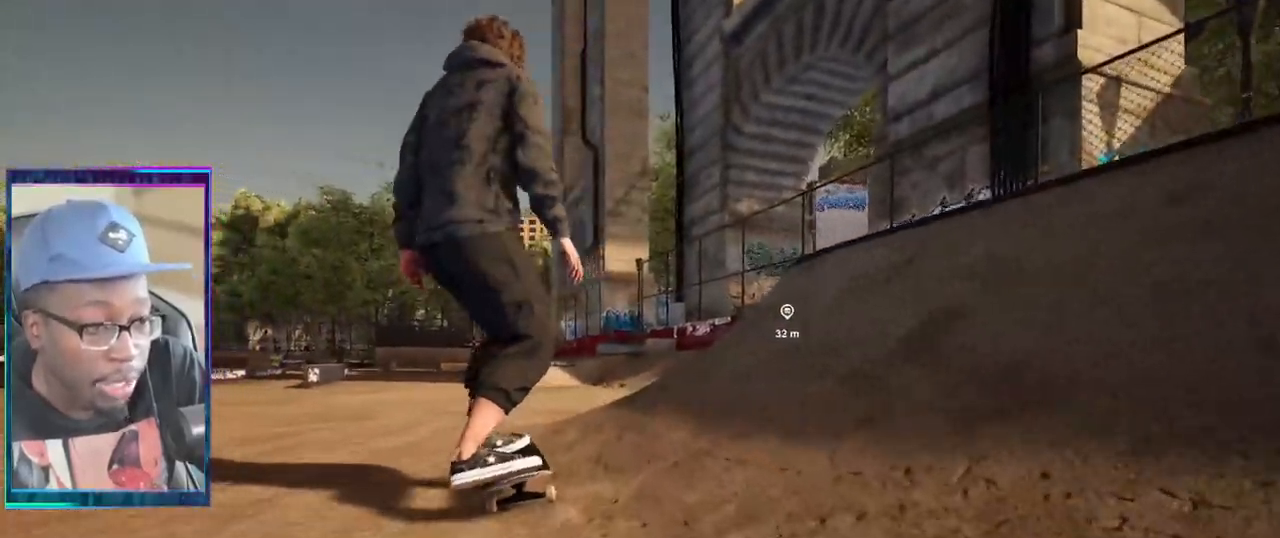
{"buttons": [], "left_stick": "center", "right_stick": "center", "events": []}
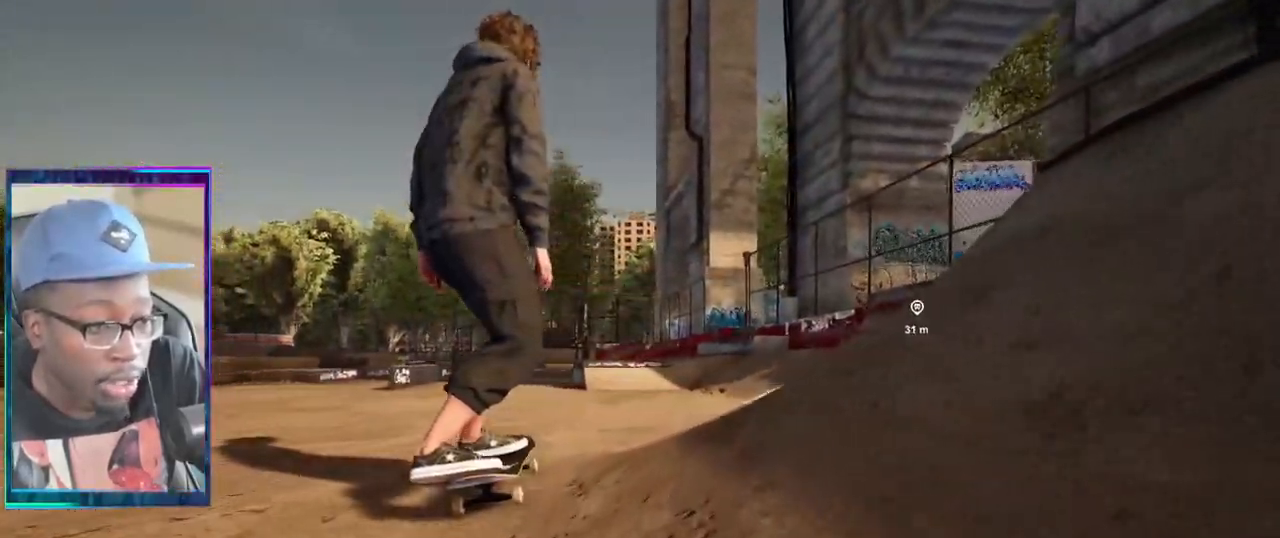
{"buttons": [], "left_stick": "center", "right_stick": "center", "events": []}
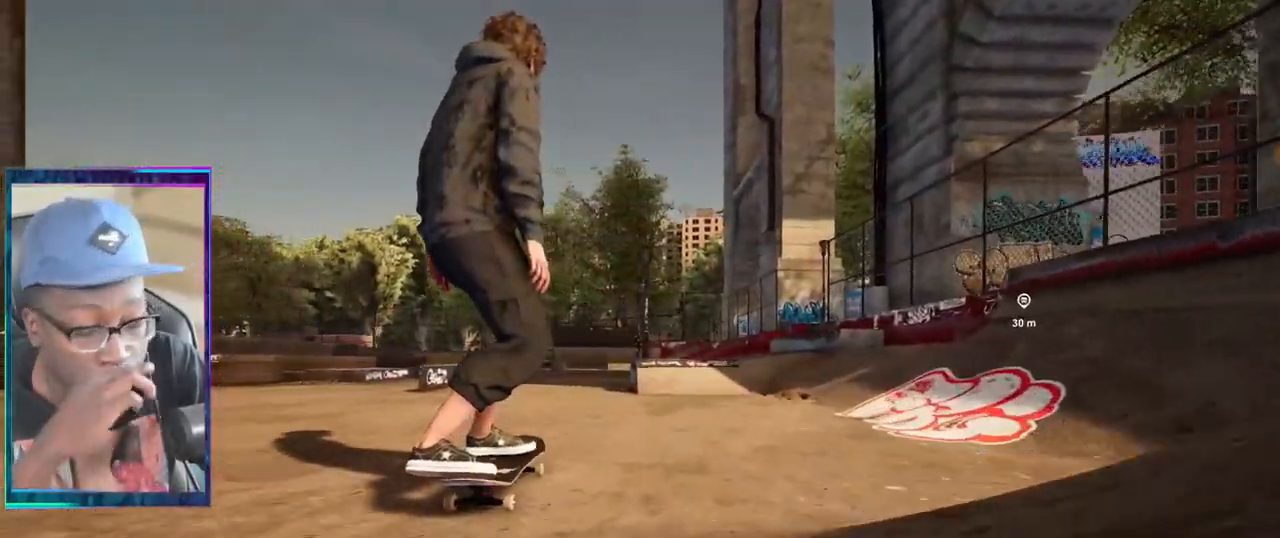
{"buttons": [], "left_stick": "center", "right_stick": "center", "events": []}
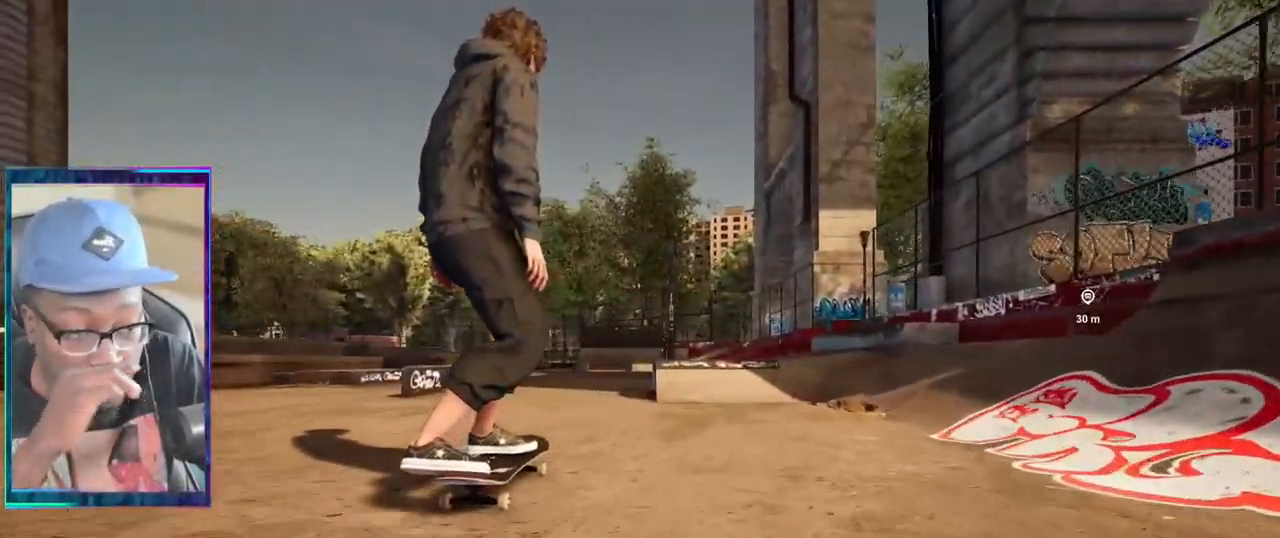
{"buttons": [], "left_stick": "center", "right_stick": "center", "events": []}
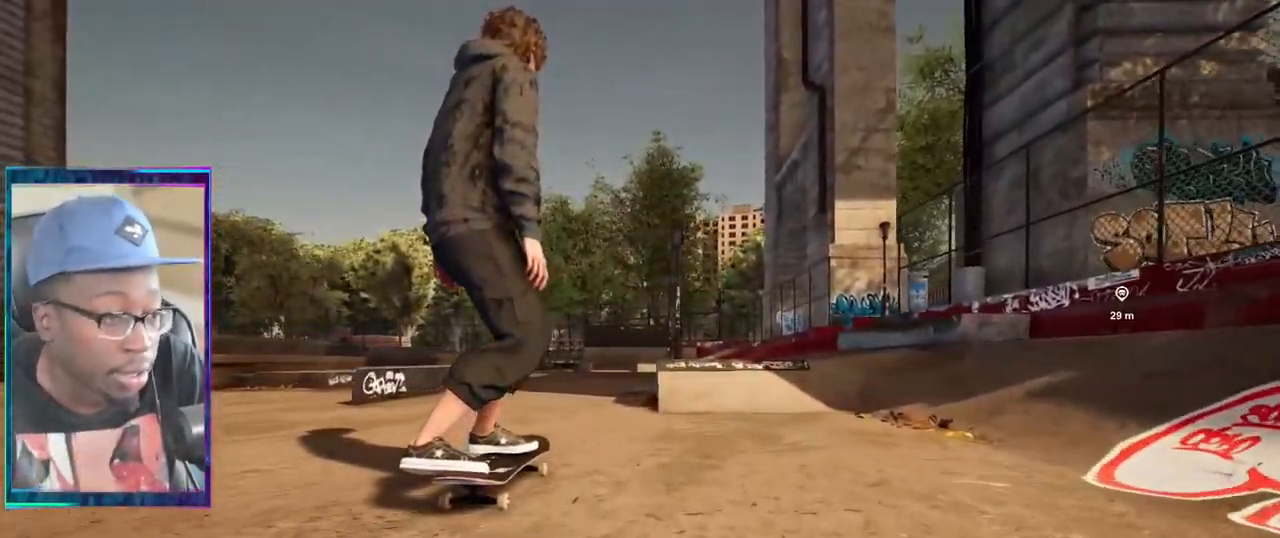
{"buttons": [], "left_stick": "center", "right_stick": "center", "events": []}
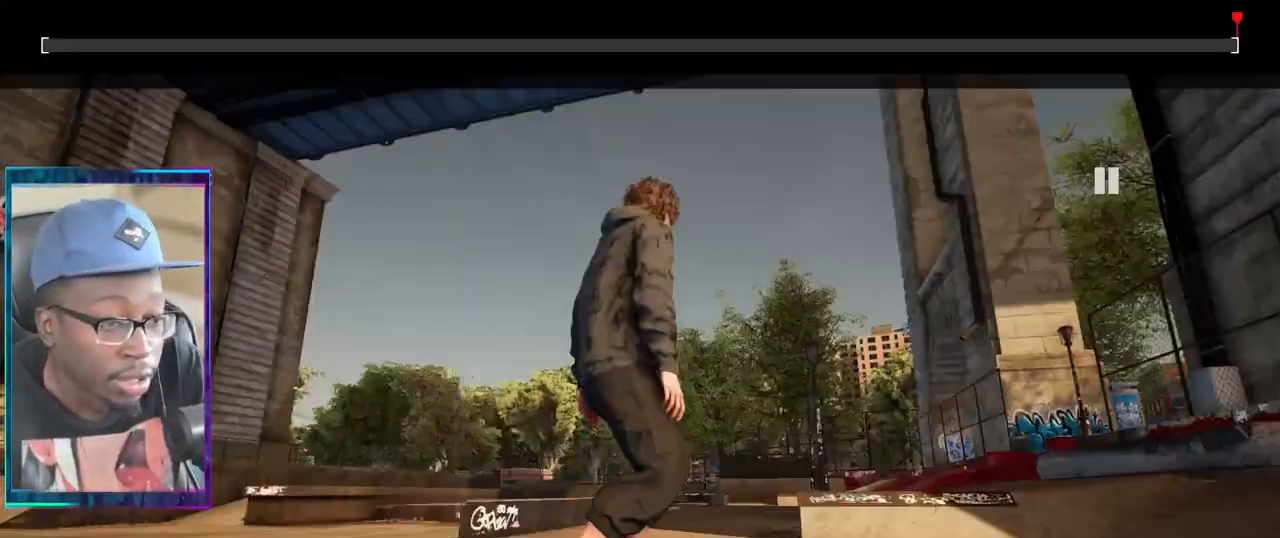
{"buttons": ["L2"], "left_stick": "center", "right_stick": "center", "events": [[33, "TRIANGLE", "down"], [167, "TRIANGLE", "up"], [267, "L2", "down"]]}
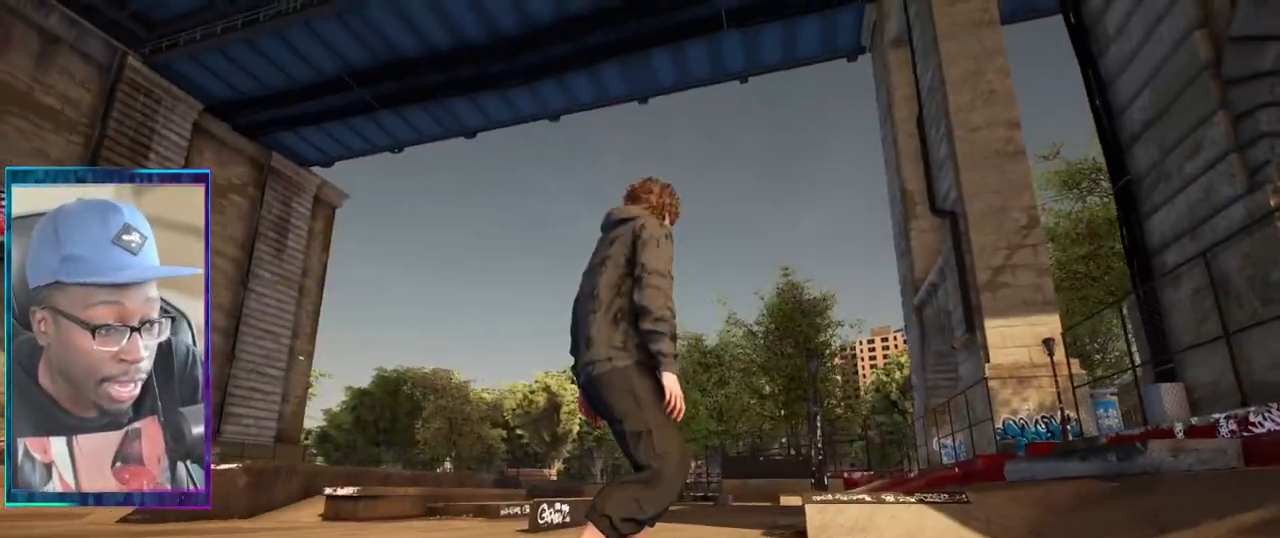
{"buttons": ["L2"], "left_stick": "center", "right_stick": "left", "events": [[50, "right_stick", "down-left"], [250, "right_stick", "left"], [367, "right_stick", "center"], [433, "right_stick", "left"]]}
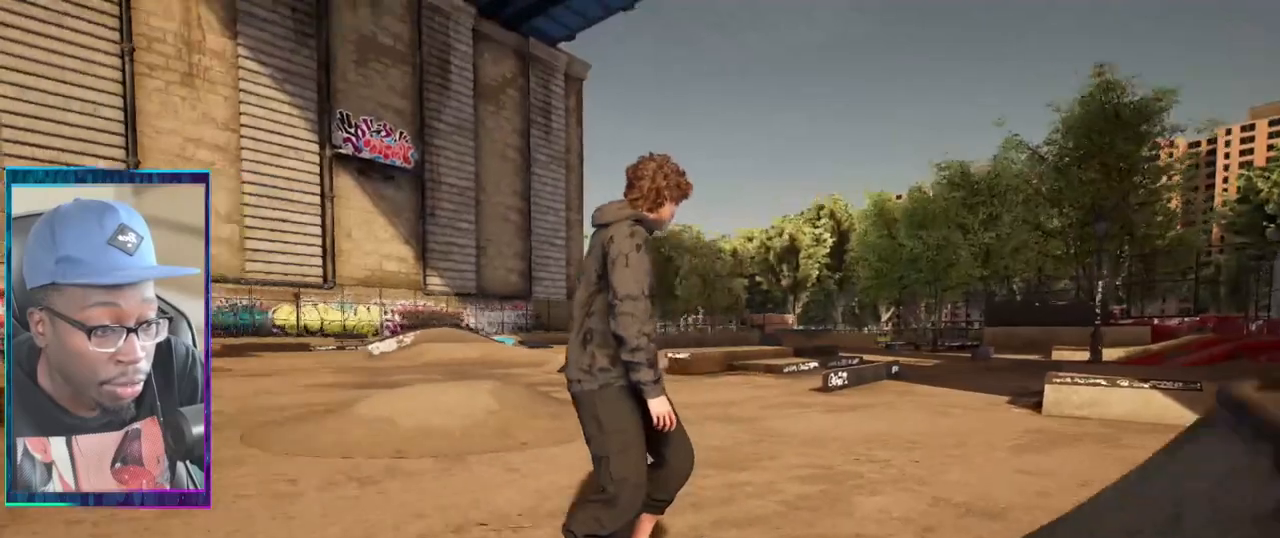
{"buttons": ["L2"], "left_stick": "center", "right_stick": "left", "events": []}
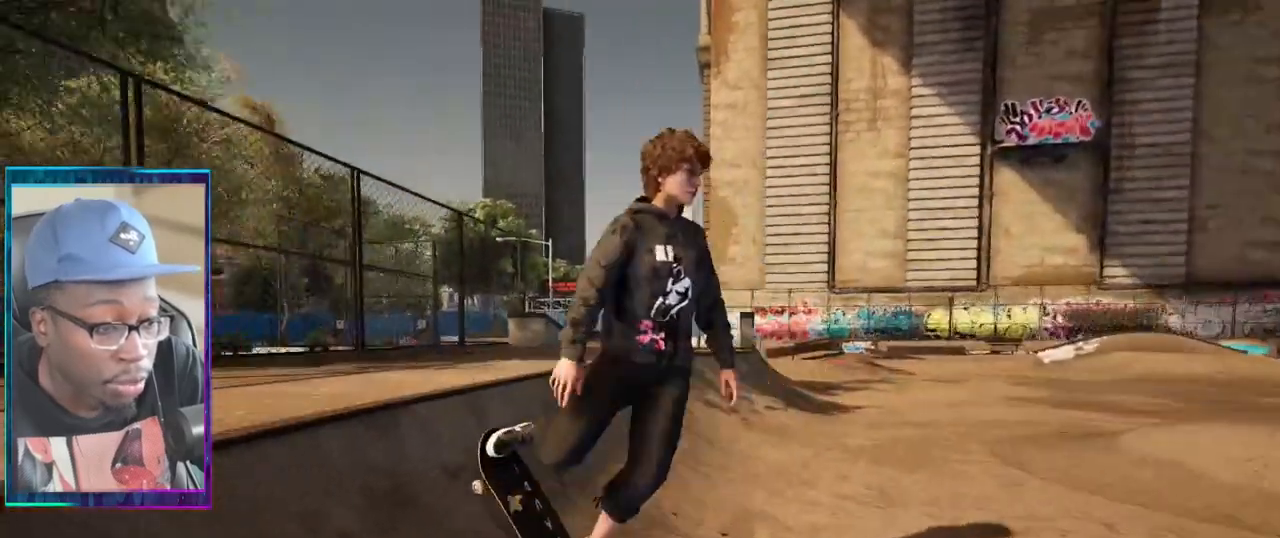
{"buttons": ["L2"], "left_stick": "center", "right_stick": "center", "events": [[500, "right_stick", "center"]]}
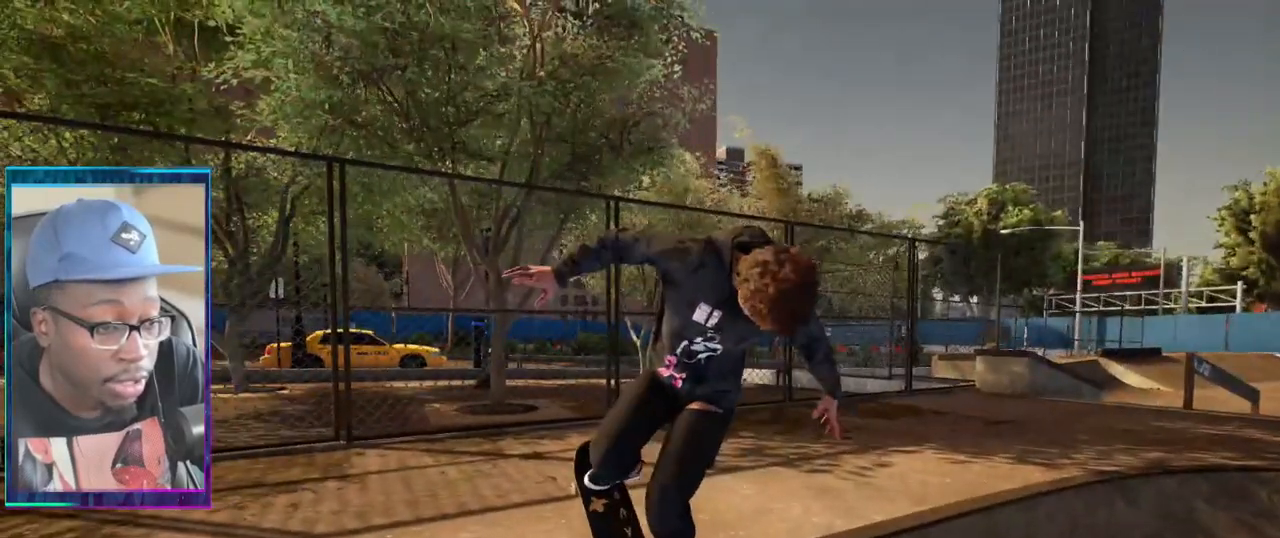
{"buttons": ["L2"], "left_stick": "center", "right_stick": "center", "events": [[17, "L2", "up"], [67, "right_stick", "up-left"], [384, "right_stick", "center"], [451, "L2", "down"]]}
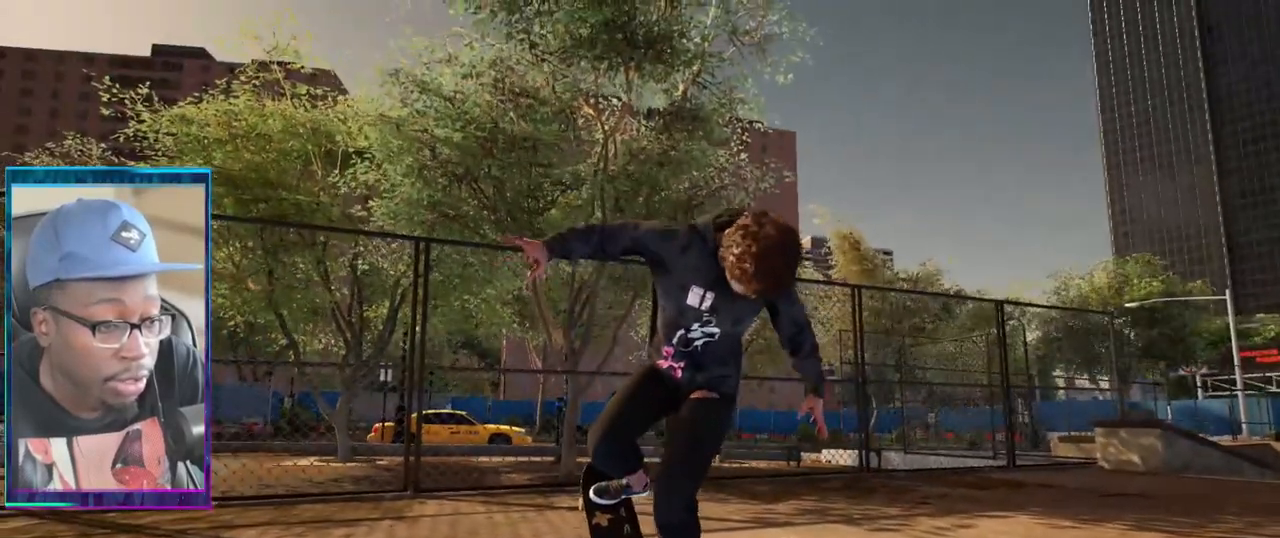
{"buttons": ["L2"], "left_stick": "center", "right_stick": "center", "events": []}
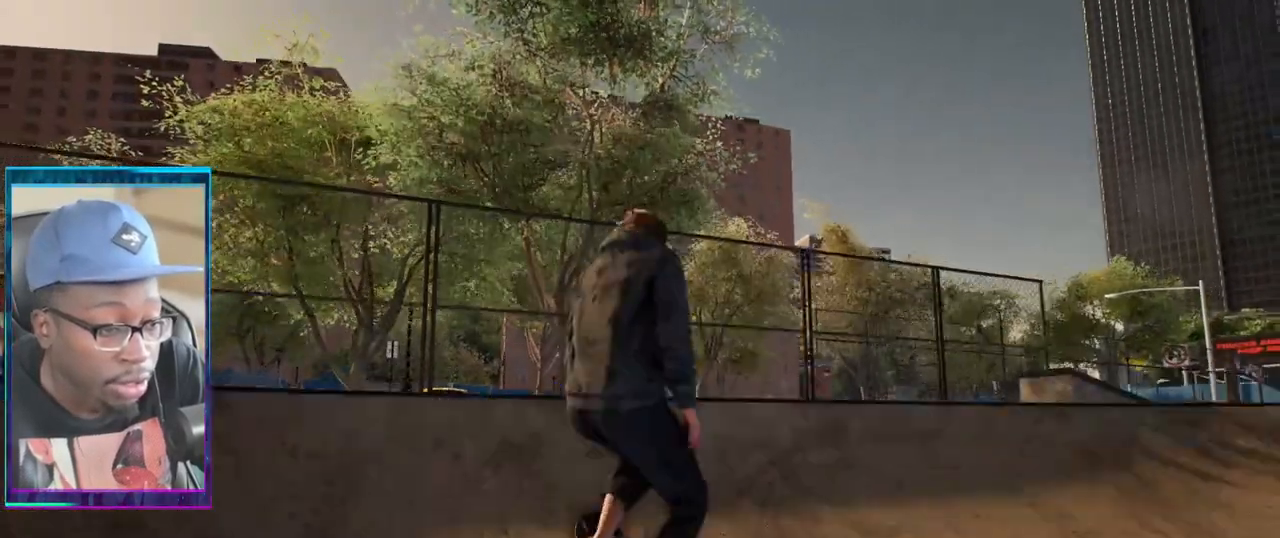
{"buttons": [], "left_stick": "center", "right_stick": "center", "events": [[67, "L2", "up"]]}
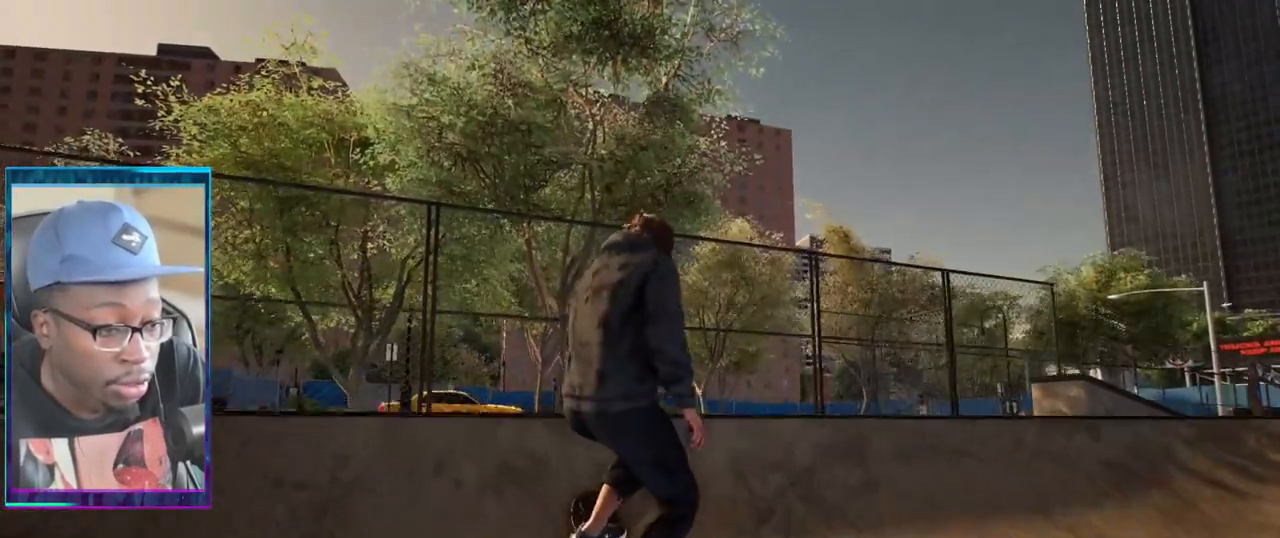
{"buttons": [], "left_stick": "center", "right_stick": "center", "events": [[83, "DPAD_DOWN", "down"], [166, "DPAD_DOWN", "up"]]}